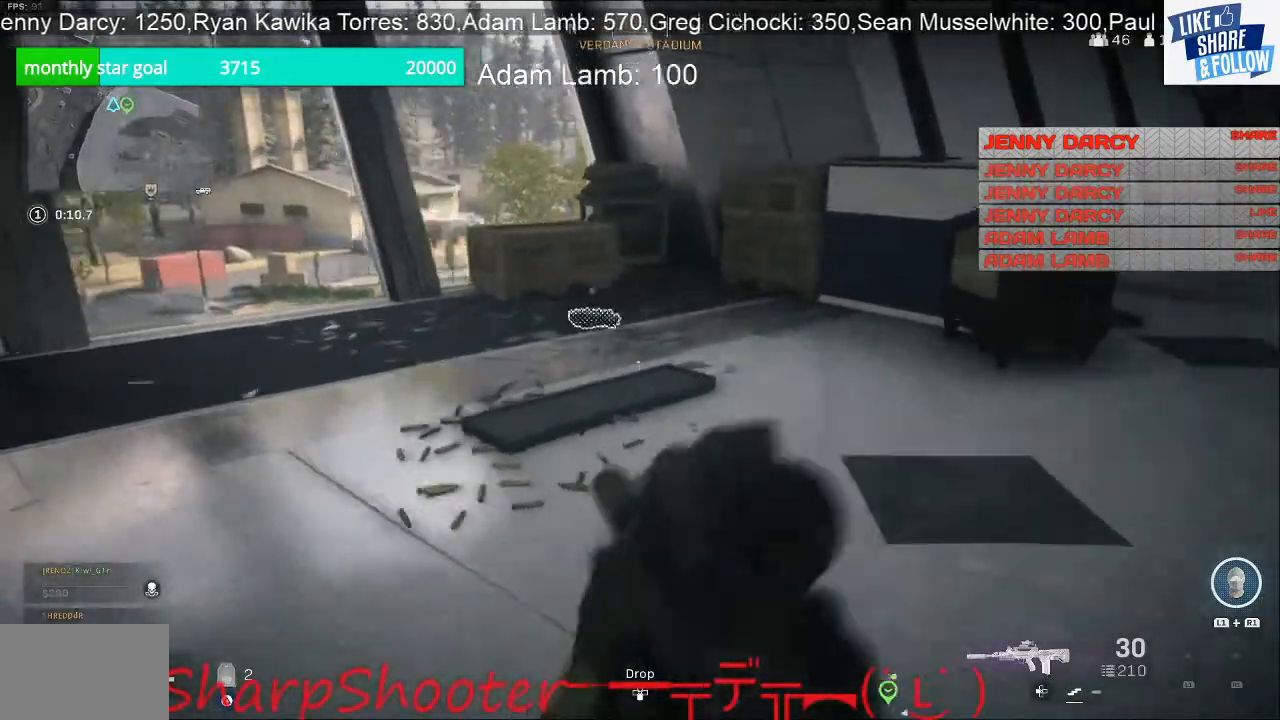
Gameplay with a controller (PlayStation layout); each line is a JSON object with the inputs held at the frame after it. "events" lists button and stick changes between this image and that frame as [ms after this image, input, new state], when the widget could be followed in between.
{"buttons": [], "left_stick": "up-right", "right_stick": "left", "events": [[433, "left_stick", "up-right"]]}
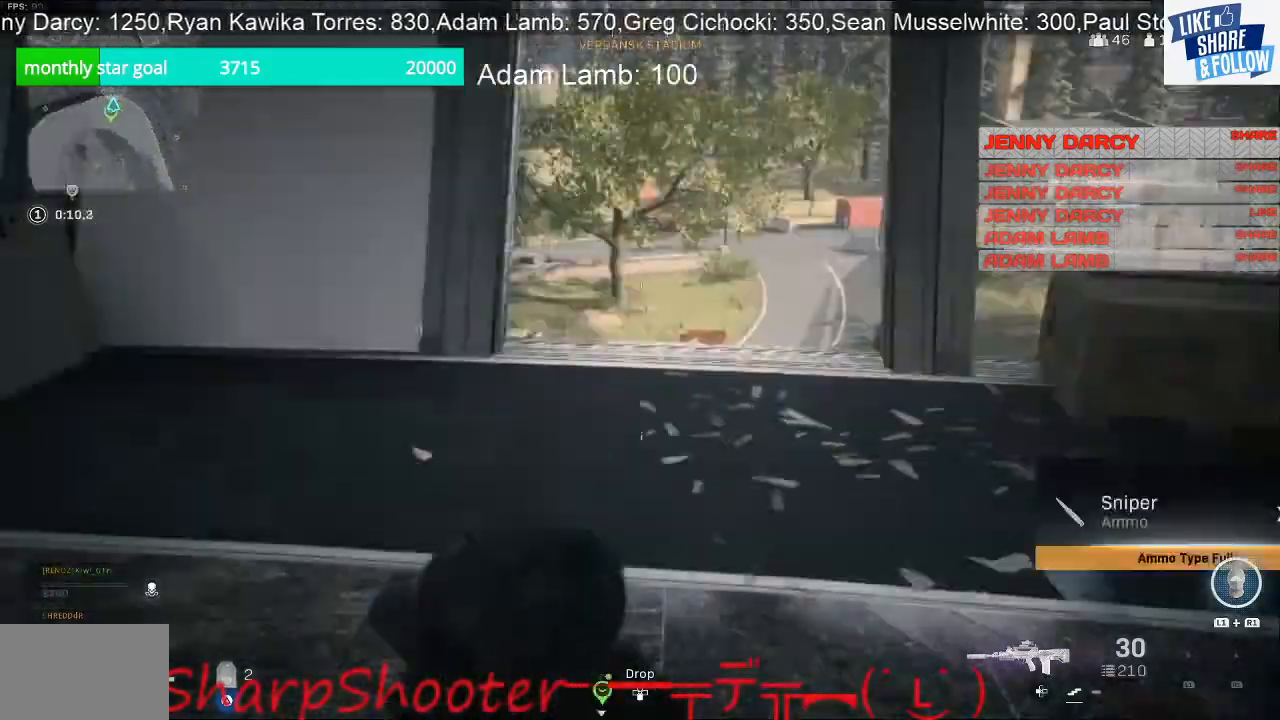
{"buttons": [], "left_stick": "left", "right_stick": "center", "events": [[33, "left_stick", "right"], [267, "left_stick", "center"], [267, "right_stick", "center"], [400, "left_stick", "left"]]}
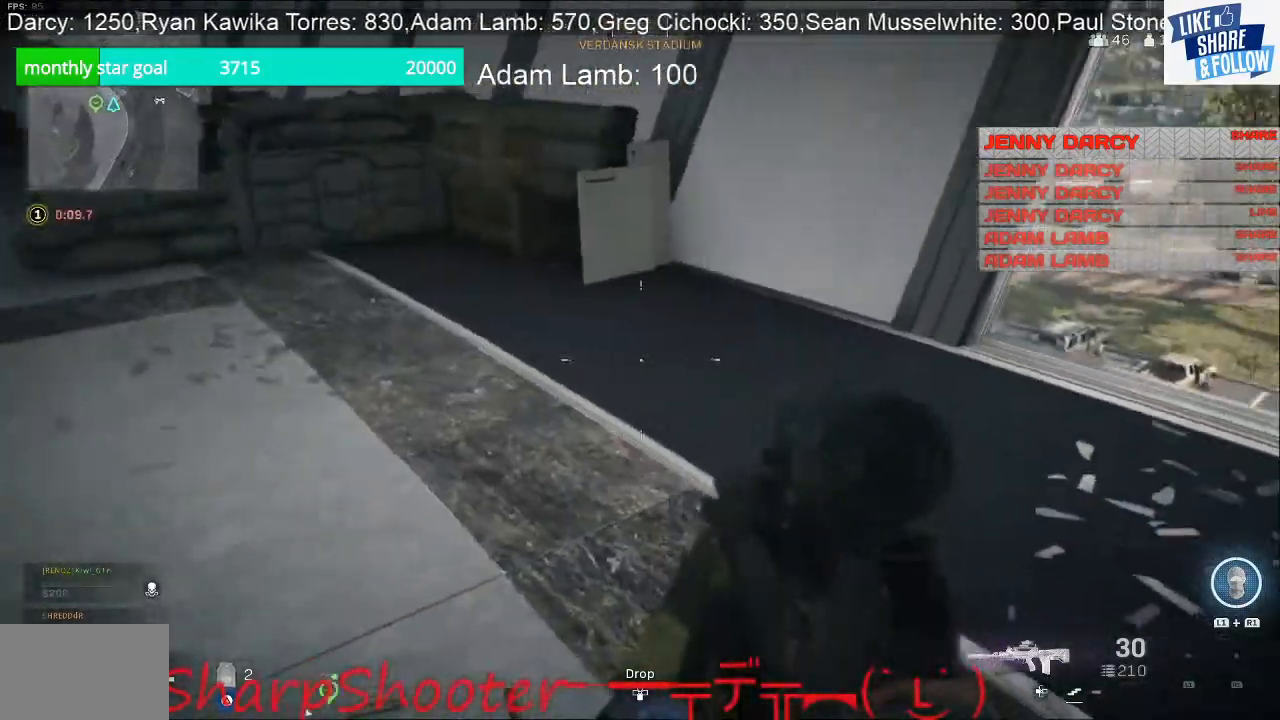
{"buttons": [], "left_stick": "center", "right_stick": "center", "events": [[67, "right_stick", "right"], [267, "left_stick", "down-left"], [467, "right_stick", "center"], [500, "left_stick", "center"]]}
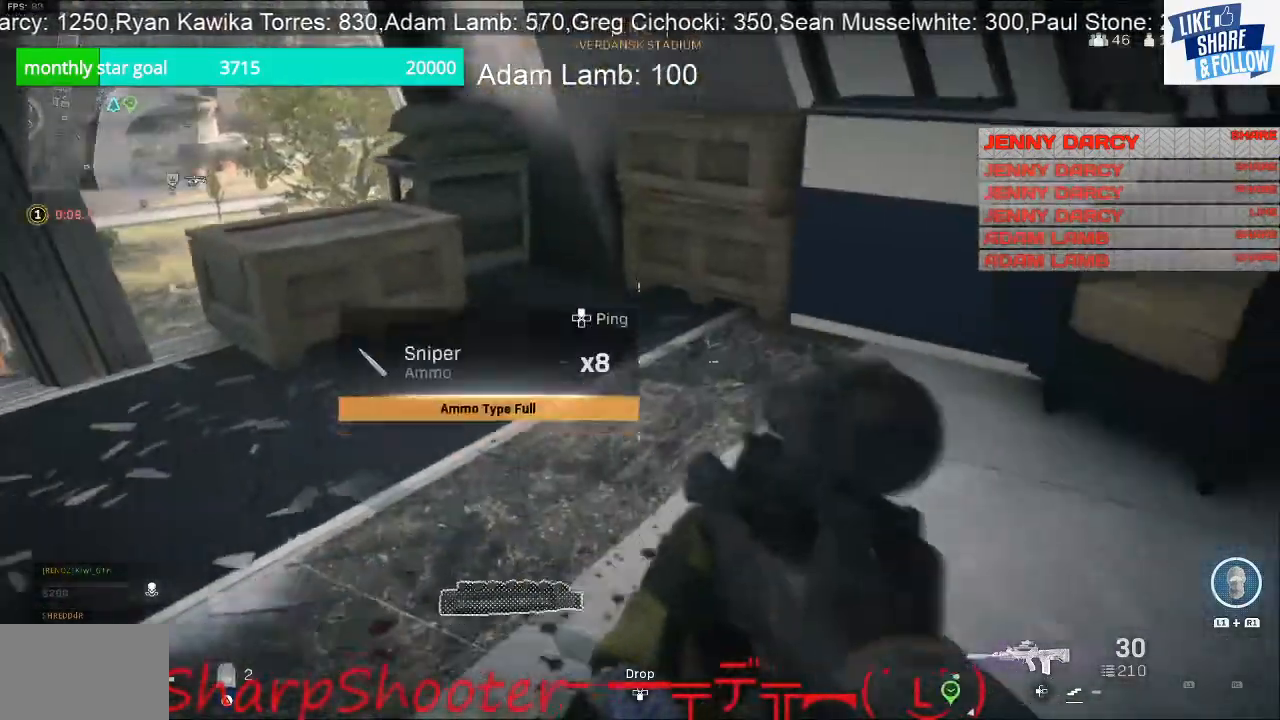
{"buttons": [], "left_stick": "center", "right_stick": "center", "events": []}
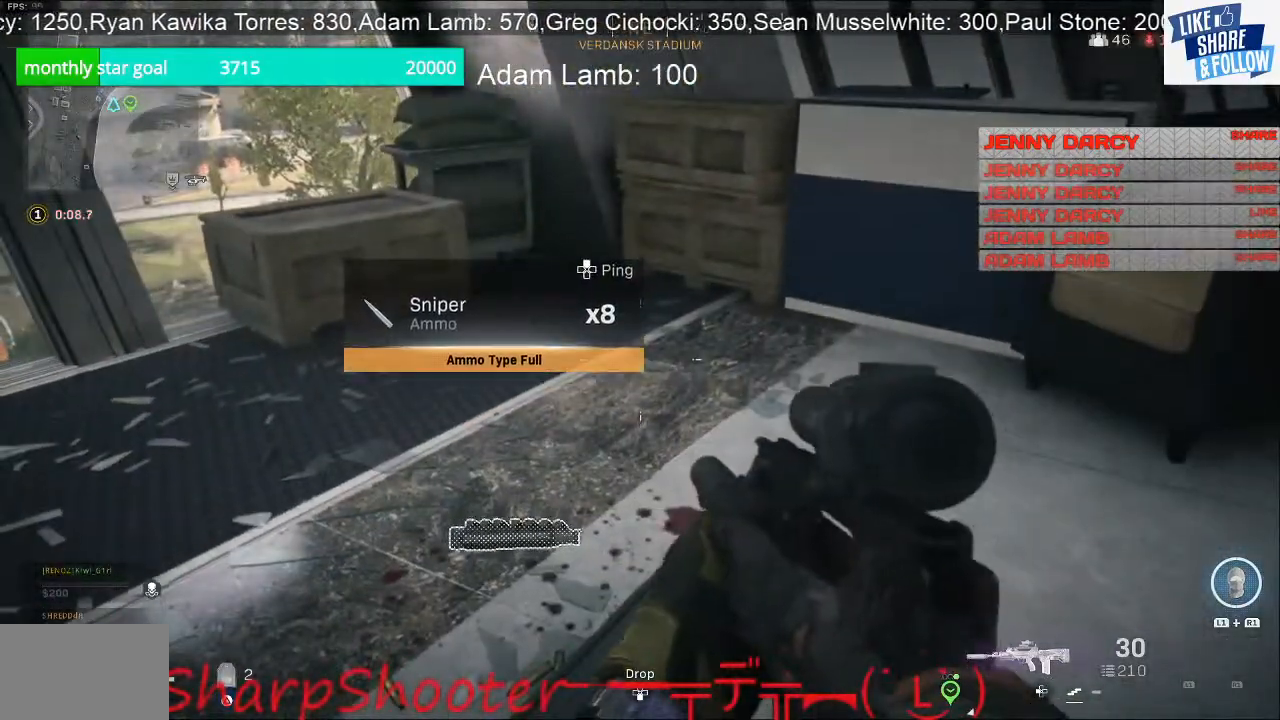
{"buttons": [], "left_stick": "up-right", "right_stick": "right", "events": [[233, "left_stick", "right"], [267, "right_stick", "right"], [433, "left_stick", "up-right"]]}
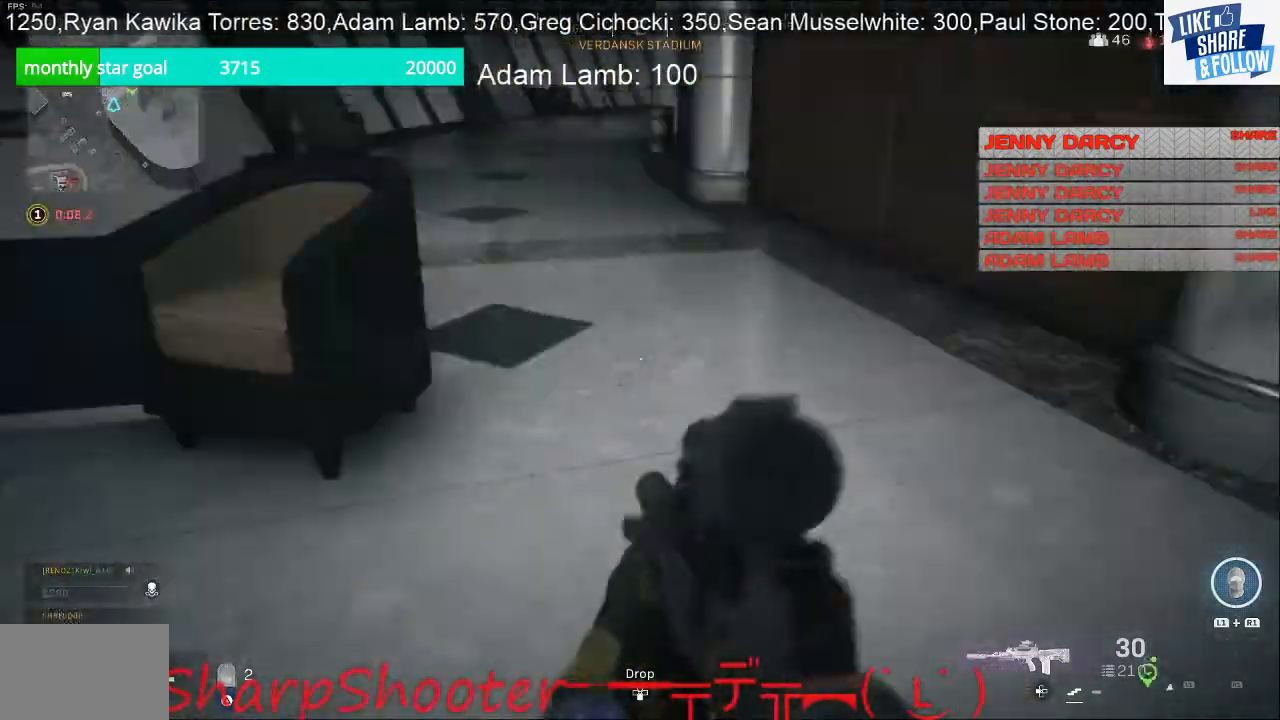
{"buttons": [], "left_stick": "up", "right_stick": "left", "events": [[33, "left_stick", "up"], [100, "right_stick", "center"], [433, "right_stick", "left"]]}
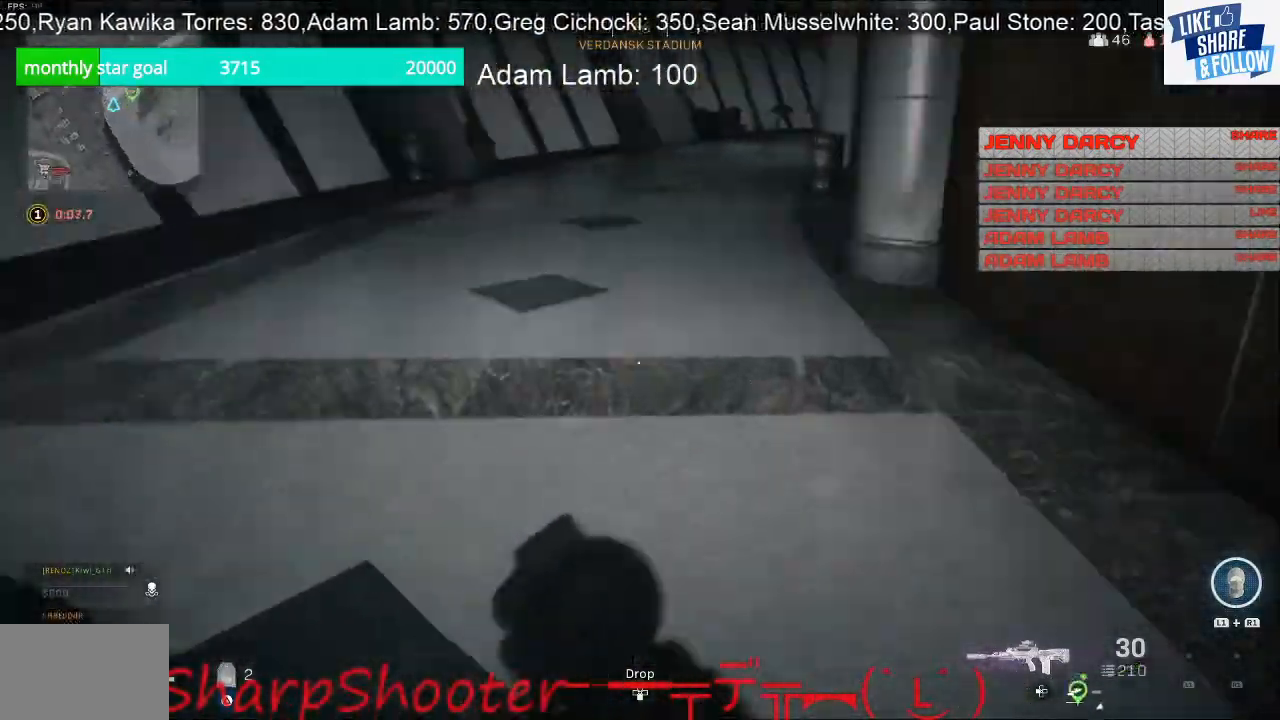
{"buttons": [], "left_stick": "right", "right_stick": "center", "events": [[300, "left_stick", "right"], [467, "right_stick", "center"]]}
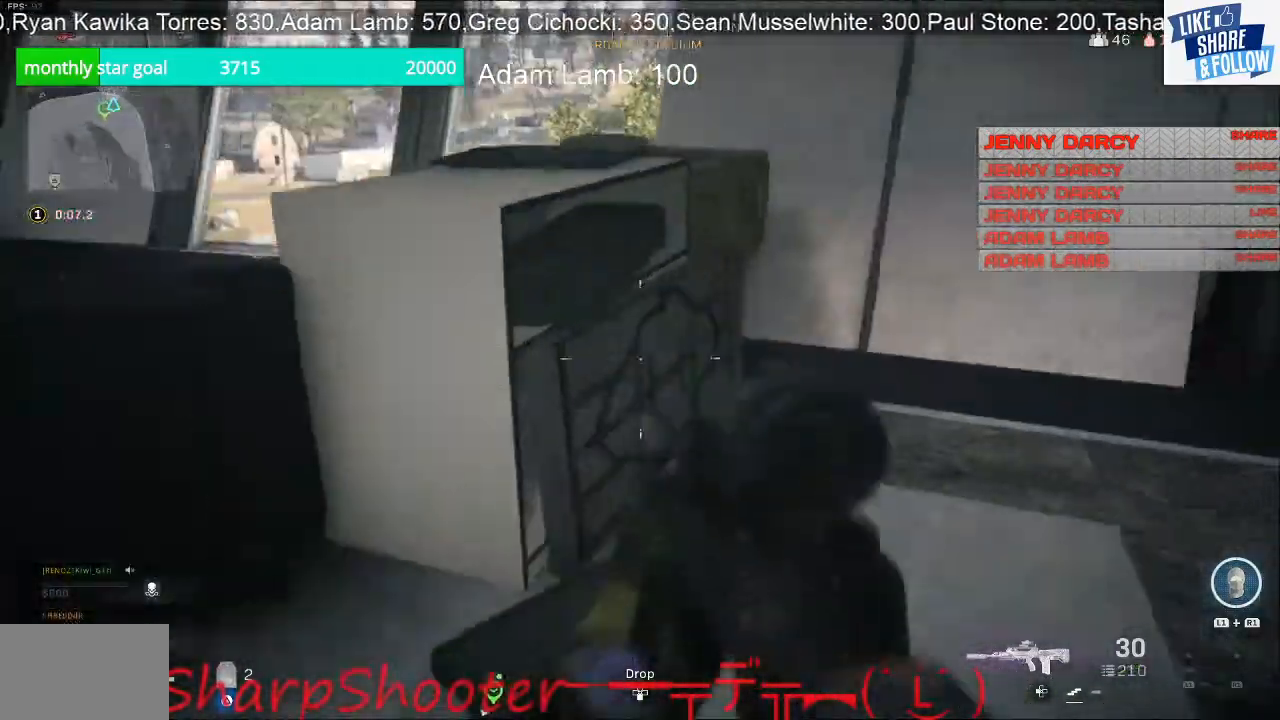
{"buttons": [], "left_stick": "up-left", "right_stick": "right", "events": [[100, "right_stick", "right"], [200, "left_stick", "up-right"], [300, "left_stick", "up"], [500, "left_stick", "up-left"]]}
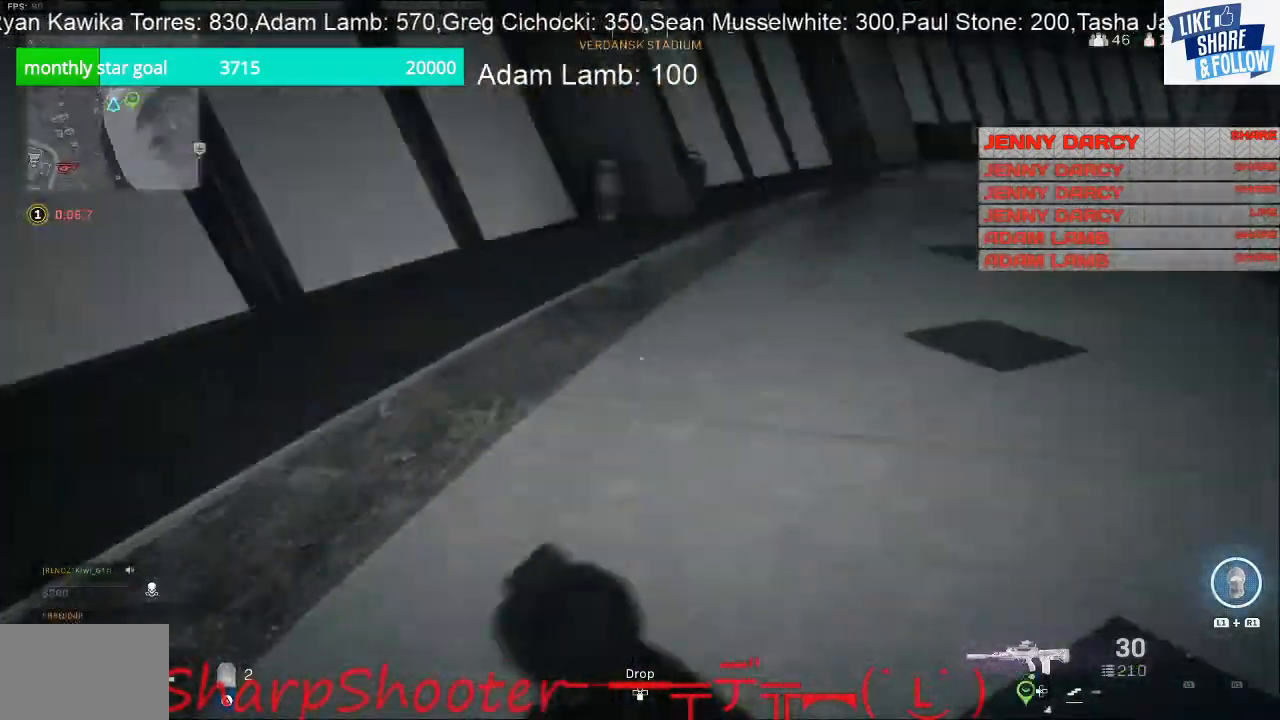
{"buttons": [], "left_stick": "up-left", "right_stick": "center", "events": [[433, "right_stick", "center"]]}
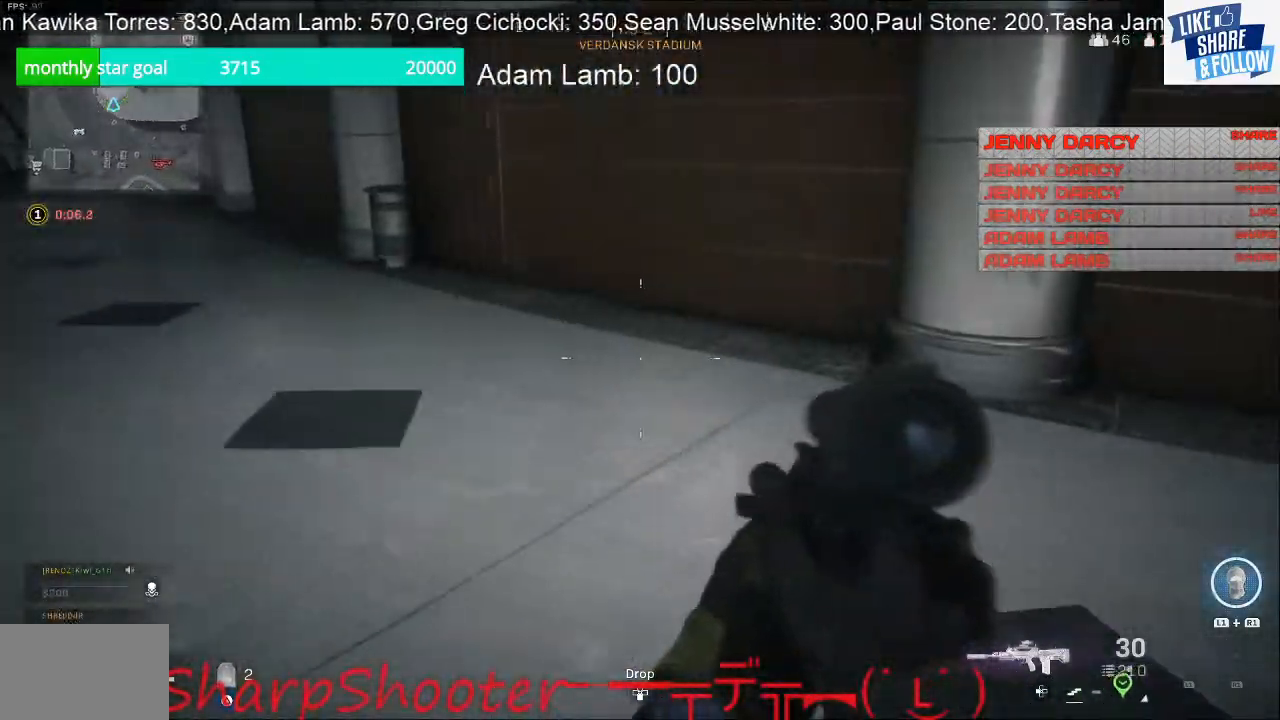
{"buttons": [], "left_stick": "up", "right_stick": "up-left", "events": [[100, "right_stick", "left"], [200, "left_stick", "up"], [267, "right_stick", "up-left"]]}
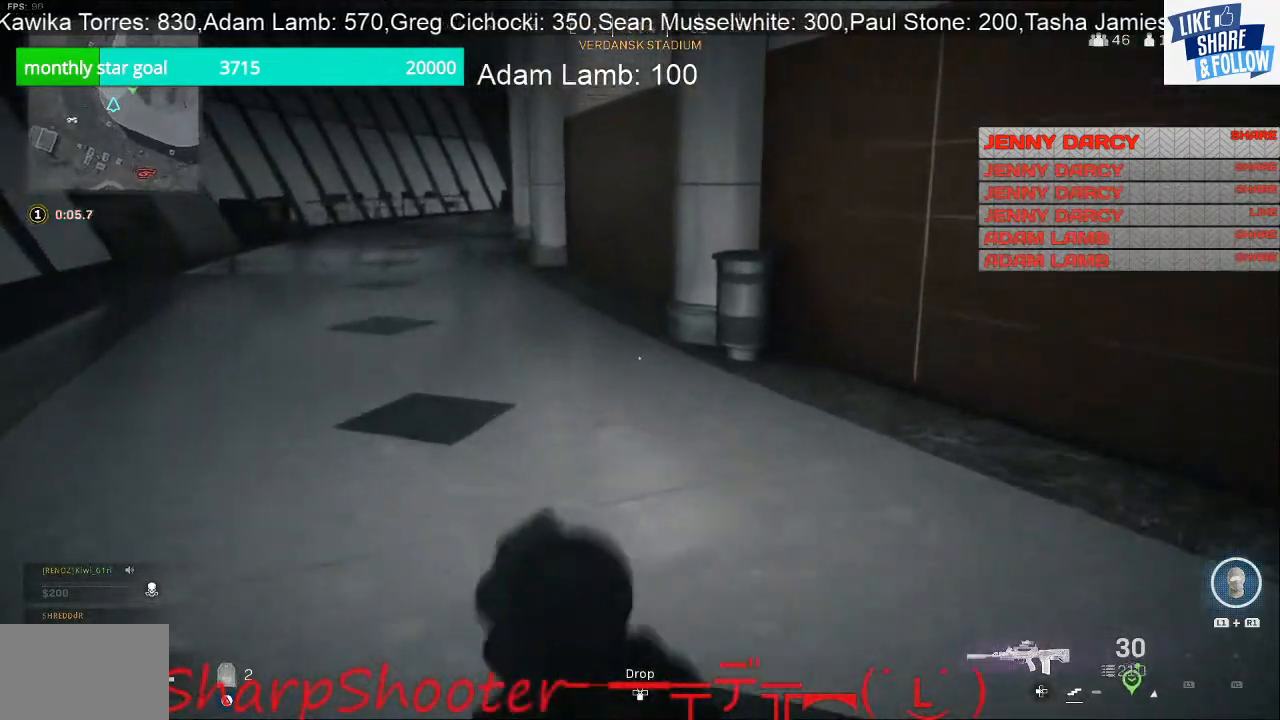
{"buttons": [], "left_stick": "up", "right_stick": "center", "events": [[100, "right_stick", "center"]]}
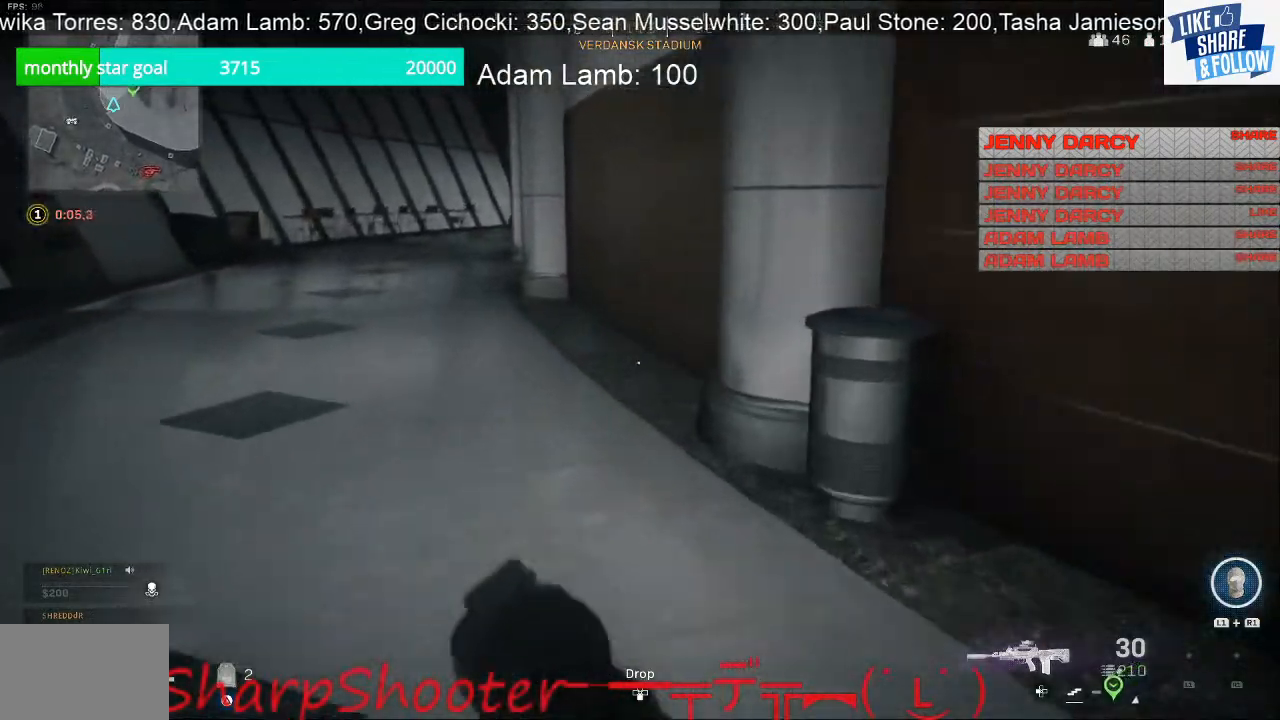
{"buttons": [], "left_stick": "right", "right_stick": "left", "events": [[67, "right_stick", "left"], [267, "left_stick", "right"]]}
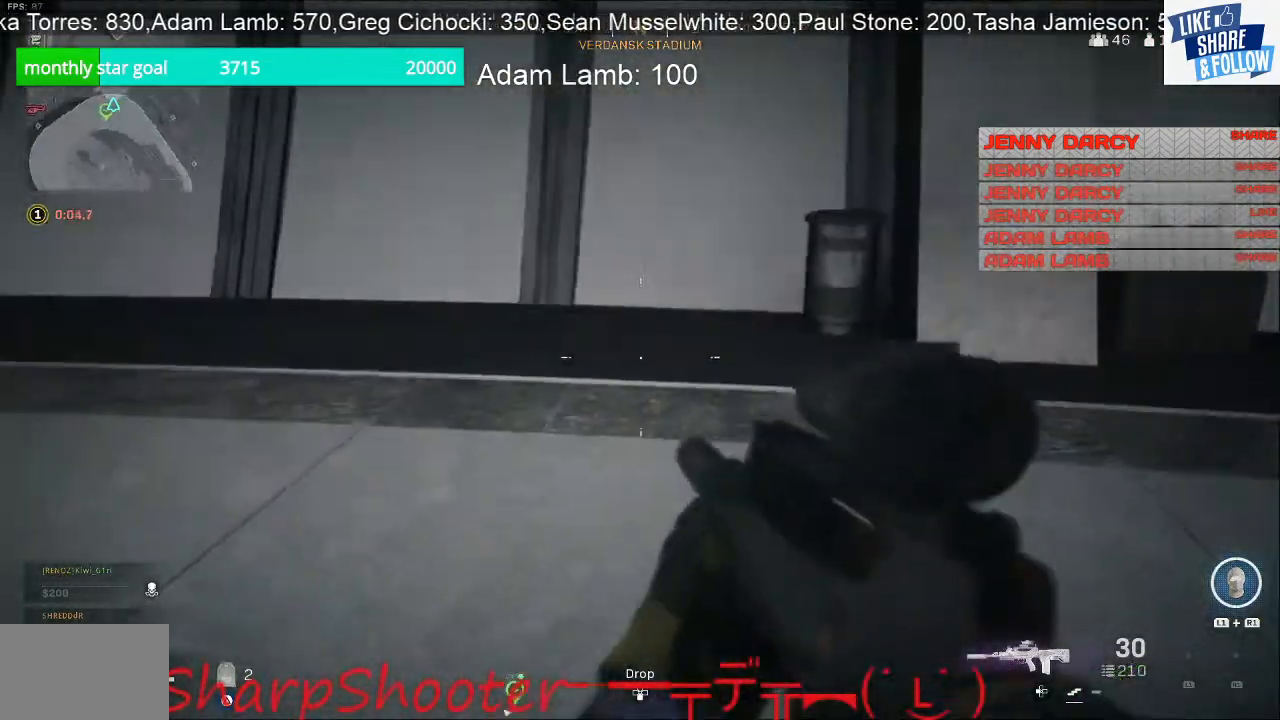
{"buttons": [], "left_stick": "up", "right_stick": "right", "events": [[33, "right_stick", "center"], [133, "left_stick", "up"], [133, "right_stick", "right"], [367, "right_stick", "center"], [500, "right_stick", "right"]]}
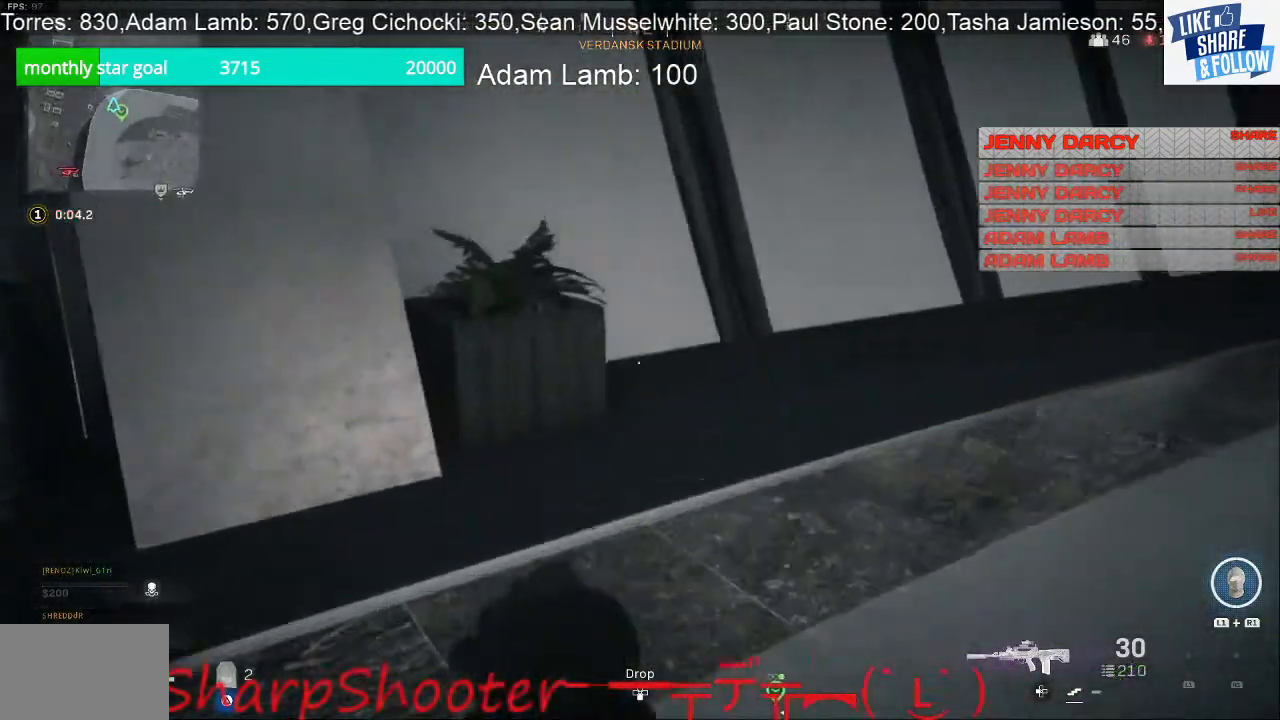
{"buttons": [], "left_stick": "right", "right_stick": "down-left", "events": [[167, "right_stick", "center"], [233, "left_stick", "up-right"], [333, "left_stick", "right"], [333, "right_stick", "down-left"]]}
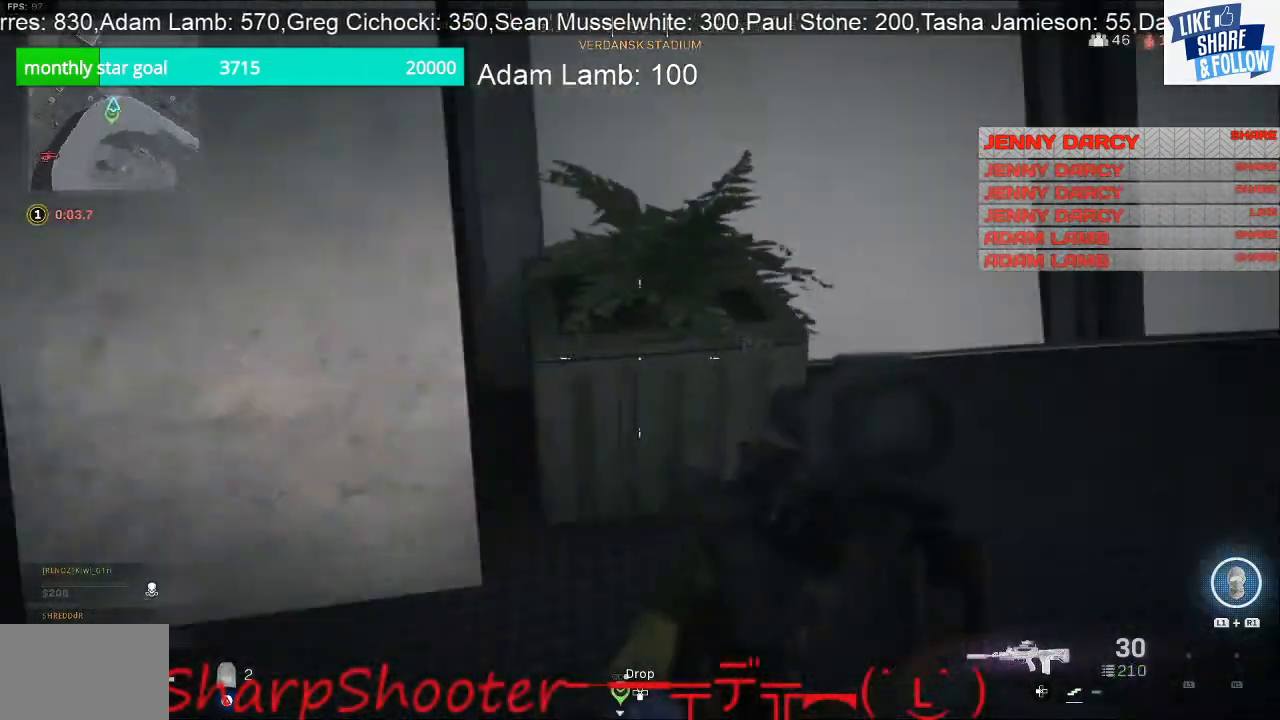
{"buttons": [], "left_stick": "up", "right_stick": "up-right", "events": [[133, "right_stick", "center"], [200, "right_stick", "right"], [233, "left_stick", "up-right"], [333, "left_stick", "up"], [400, "right_stick", "up-right"]]}
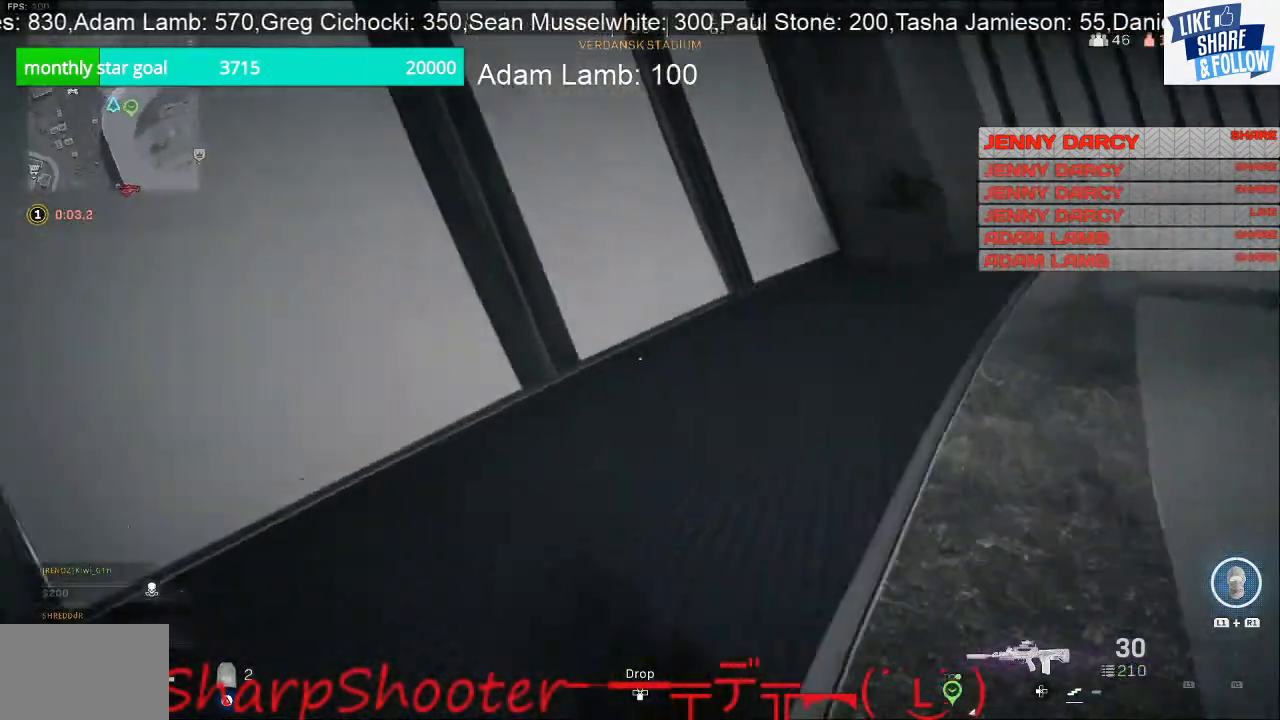
{"buttons": [], "left_stick": "up", "right_stick": "right", "events": [[100, "right_stick", "right"]]}
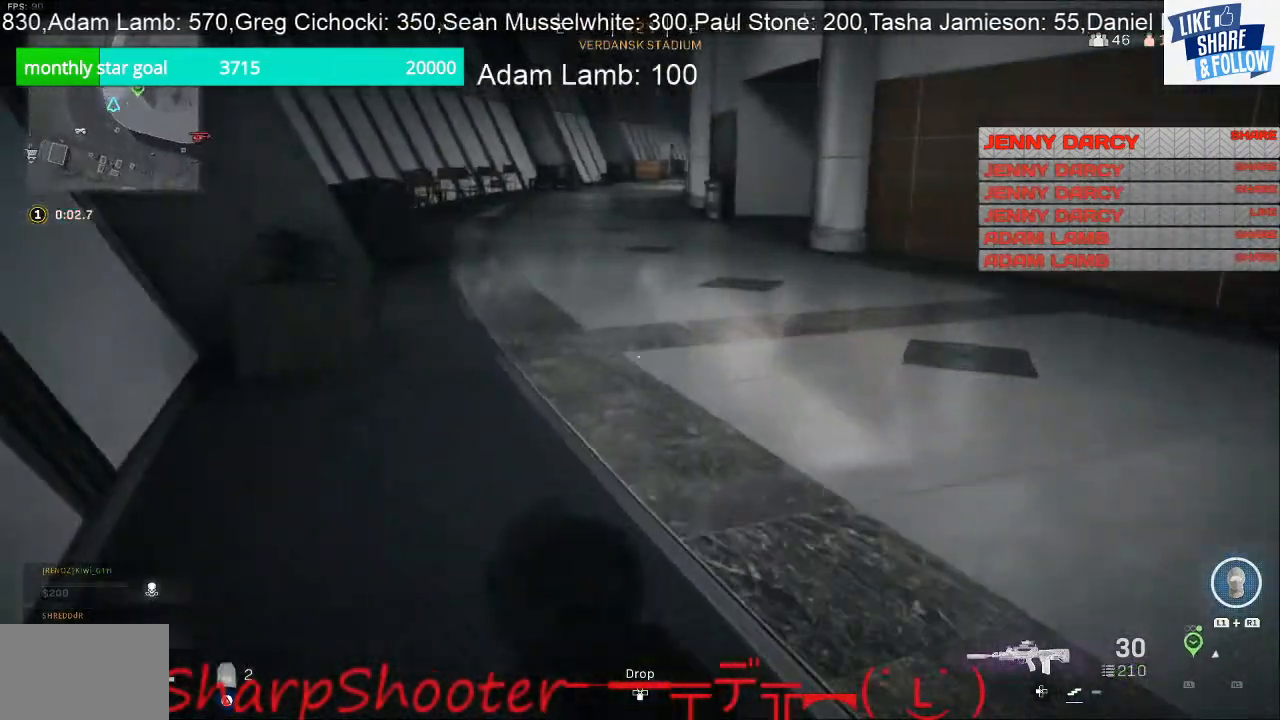
{"buttons": [], "left_stick": "left", "right_stick": "center", "events": [[67, "left_stick", "up-left"], [300, "left_stick", "left"], [500, "right_stick", "center"]]}
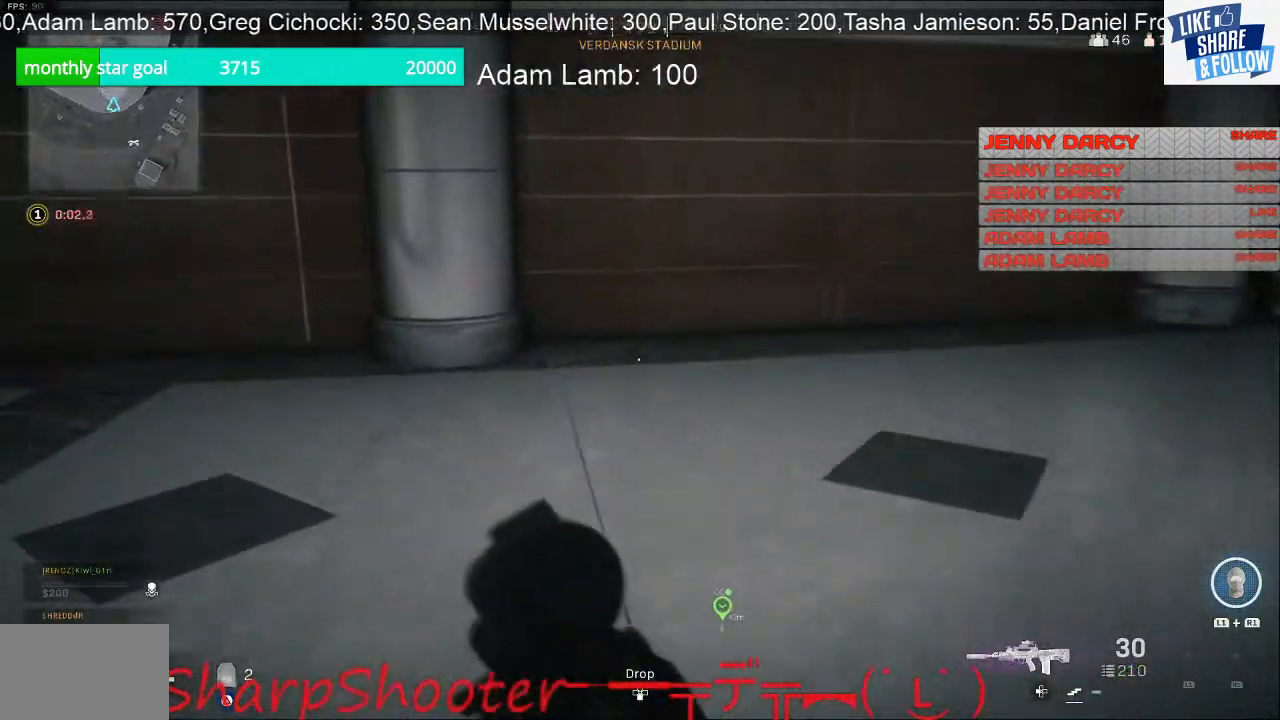
{"buttons": [], "left_stick": "up", "right_stick": "left", "events": [[133, "right_stick", "left"], [200, "left_stick", "up-left"], [333, "left_stick", "up"]]}
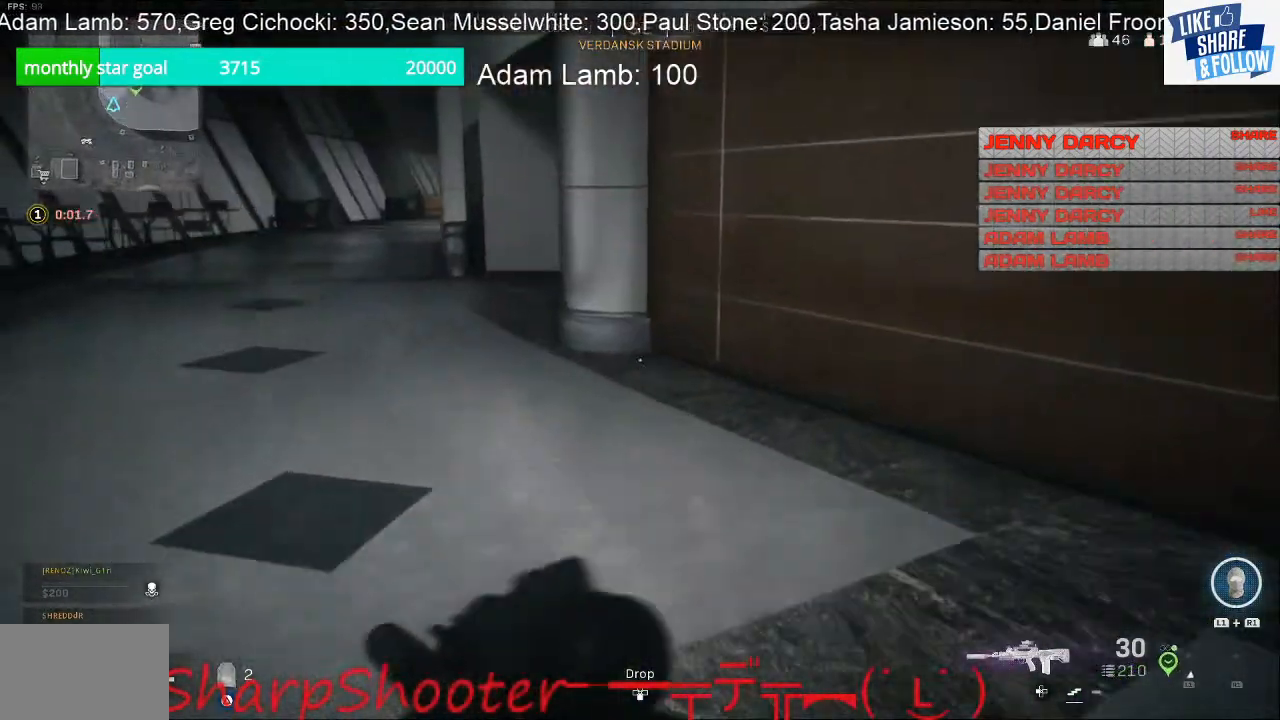
{"buttons": [], "left_stick": "right", "right_stick": "left", "events": [[433, "left_stick", "right"]]}
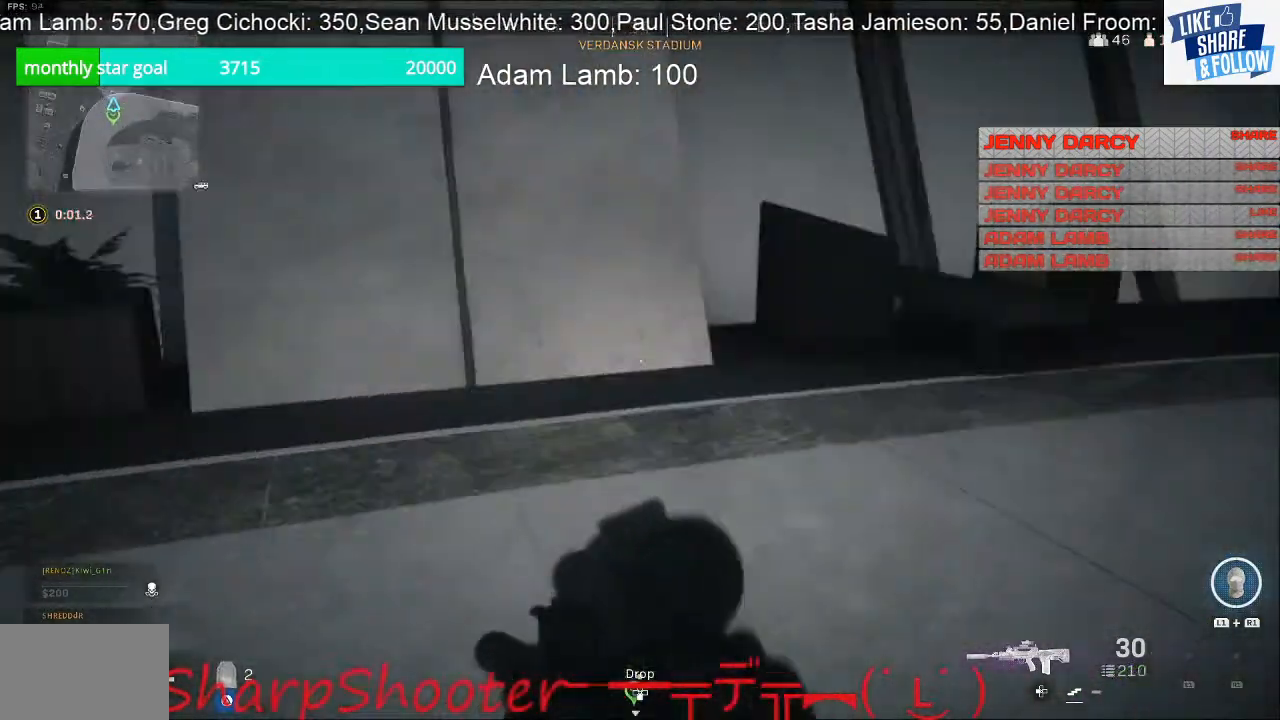
{"buttons": [], "left_stick": "up-left", "right_stick": "right", "events": [[33, "right_stick", "center"], [133, "left_stick", "up-right"], [233, "left_stick", "up"], [267, "right_stick", "right"], [467, "left_stick", "up-left"]]}
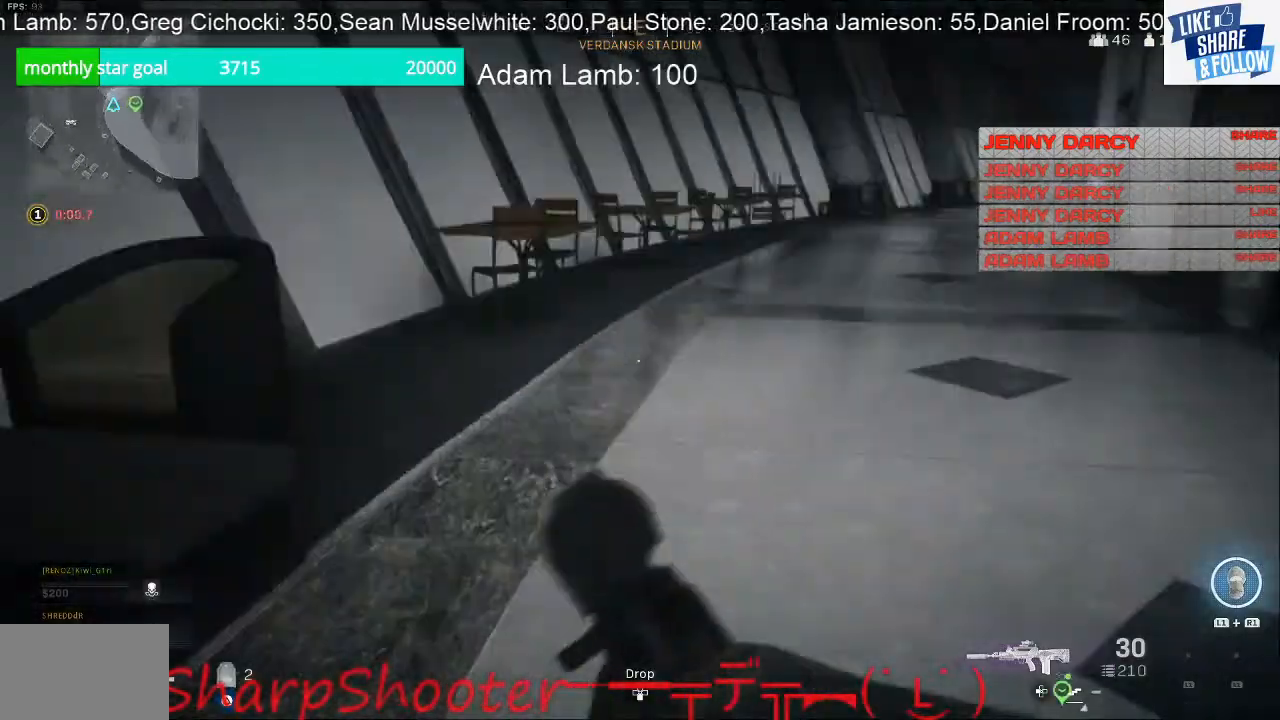
{"buttons": [], "left_stick": "up-left", "right_stick": "right", "events": [[300, "right_stick", "center"], [433, "right_stick", "right"]]}
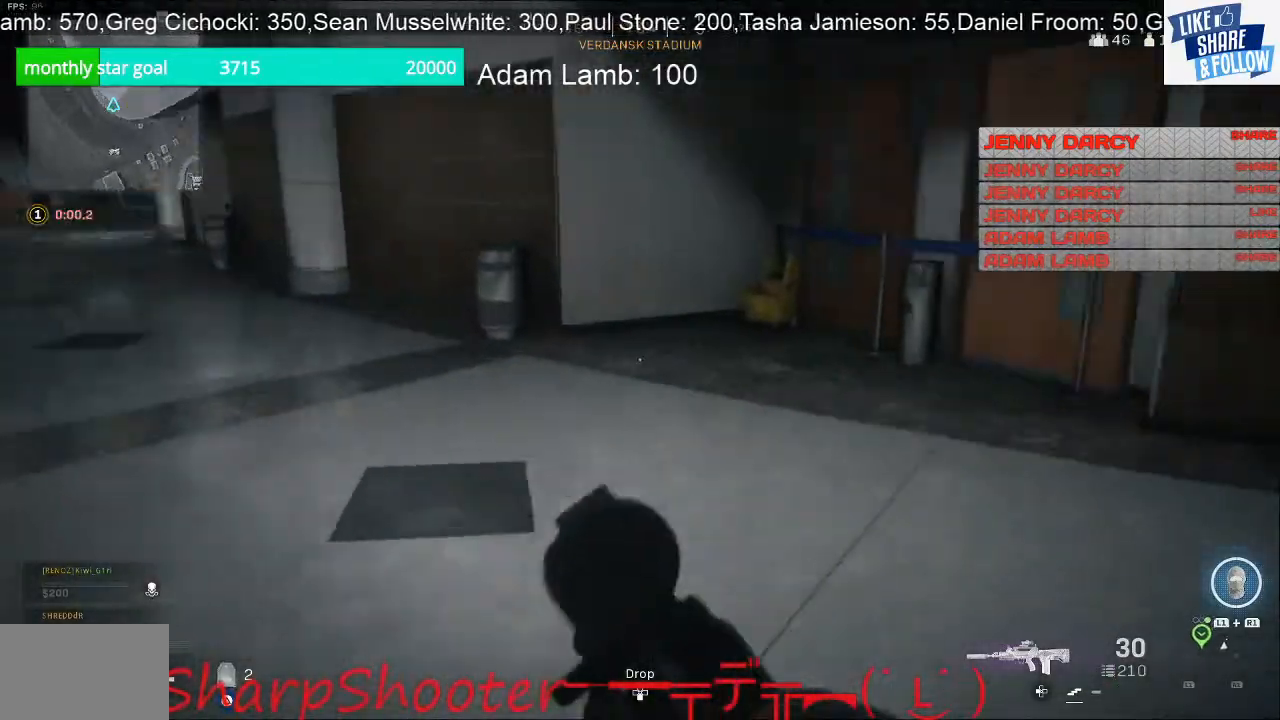
{"buttons": [], "left_stick": "up-left", "right_stick": "center", "events": [[267, "left_stick", "down-left"], [267, "right_stick", "center"], [500, "left_stick", "up-left"]]}
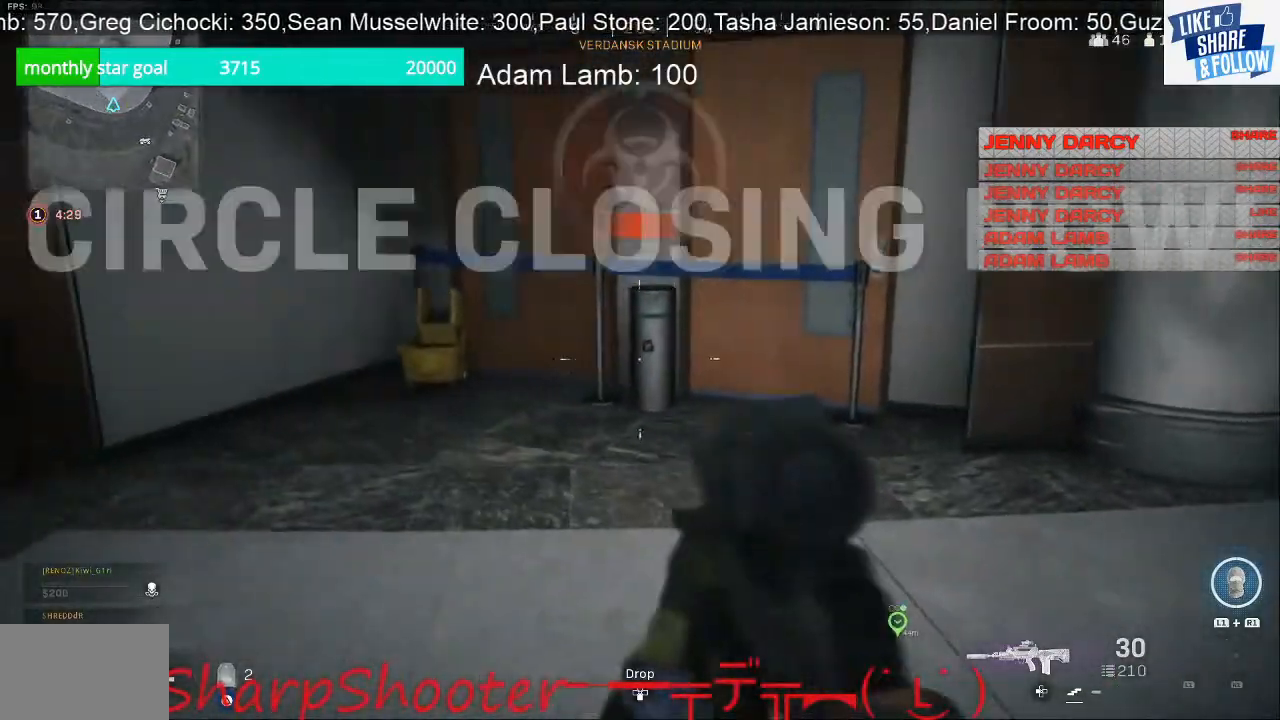
{"buttons": [], "left_stick": "up", "right_stick": "down", "events": [[67, "right_stick", "down"], [100, "left_stick", "up"]]}
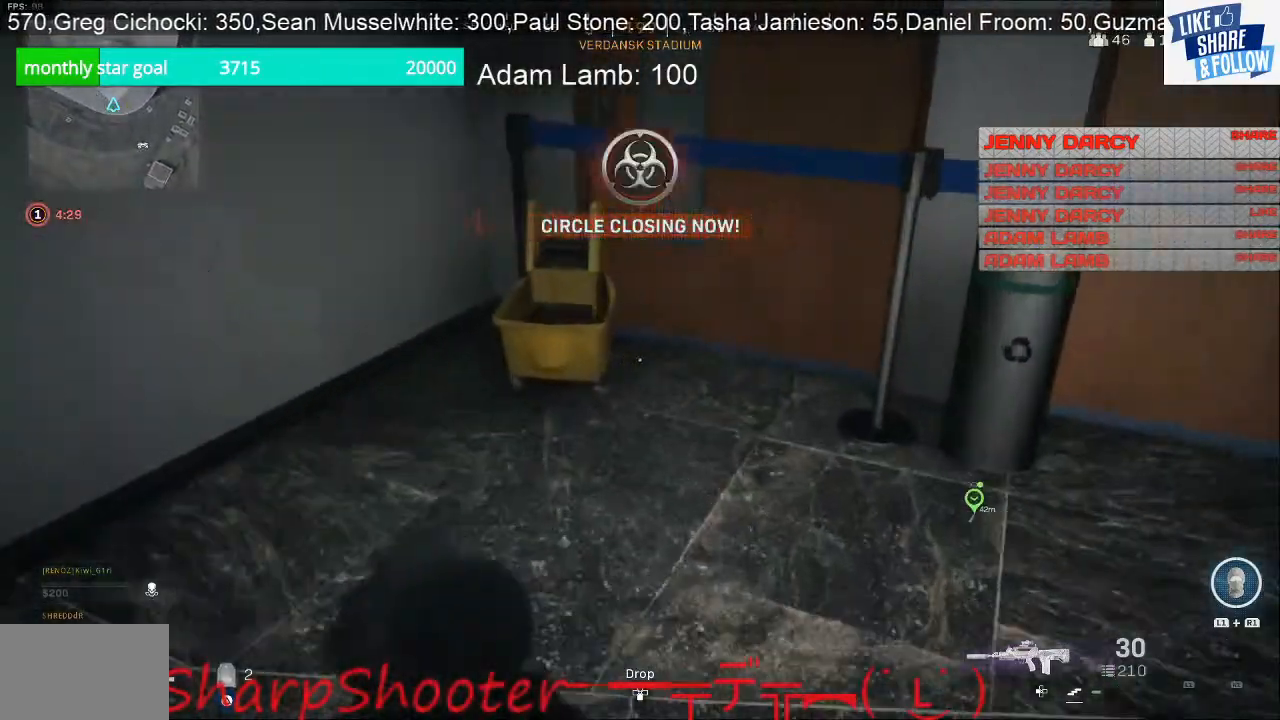
{"buttons": [], "left_stick": "down", "right_stick": "left", "events": [[200, "left_stick", "up-left"], [267, "right_stick", "down-left"], [333, "left_stick", "down-left"], [400, "left_stick", "down"], [400, "right_stick", "left"]]}
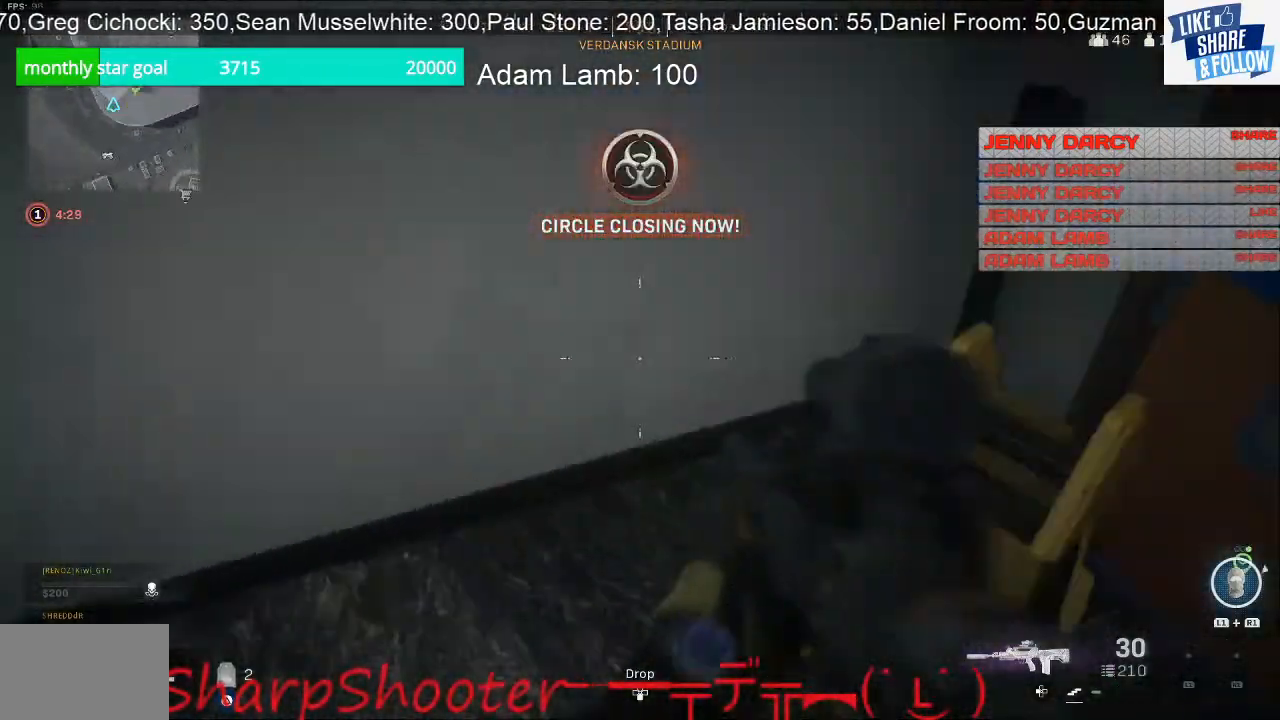
{"buttons": [], "left_stick": "up-left", "right_stick": "up", "events": [[33, "right_stick", "up-left"], [200, "left_stick", "down-left"], [333, "left_stick", "left"], [433, "right_stick", "up"], [467, "left_stick", "up-left"]]}
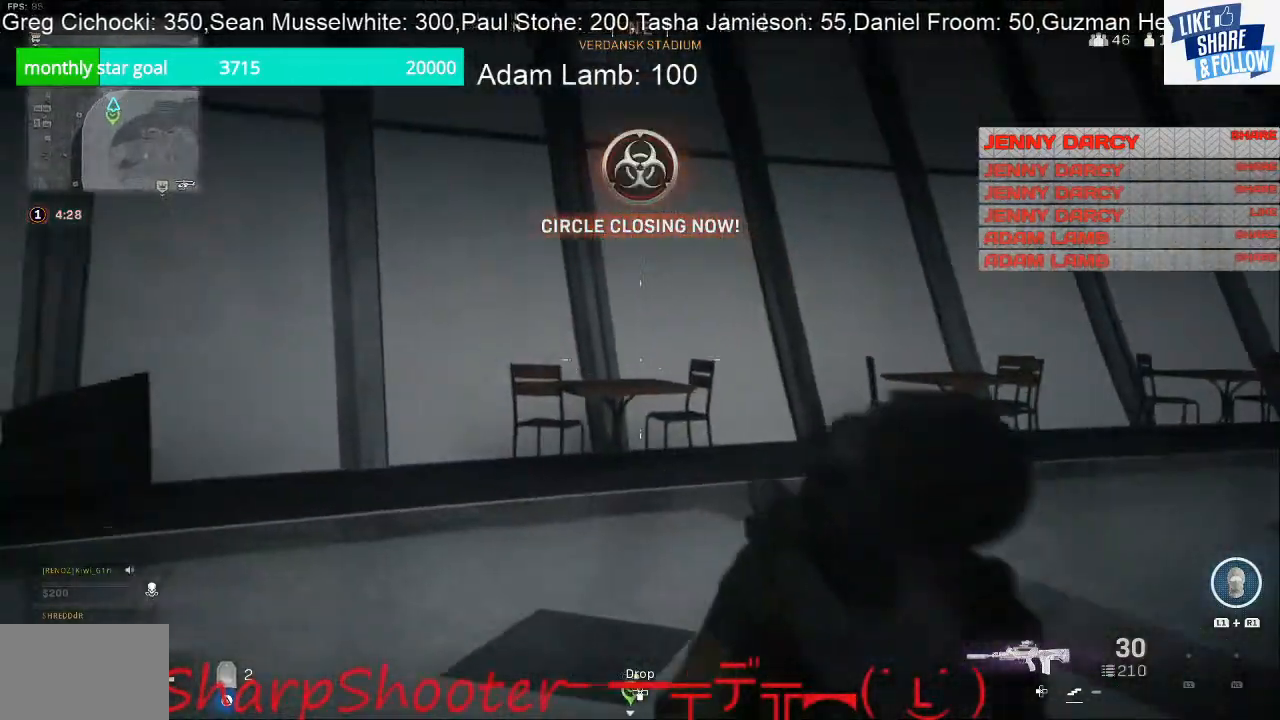
{"buttons": [], "left_stick": "up-left", "right_stick": "right", "events": [[67, "right_stick", "right"]]}
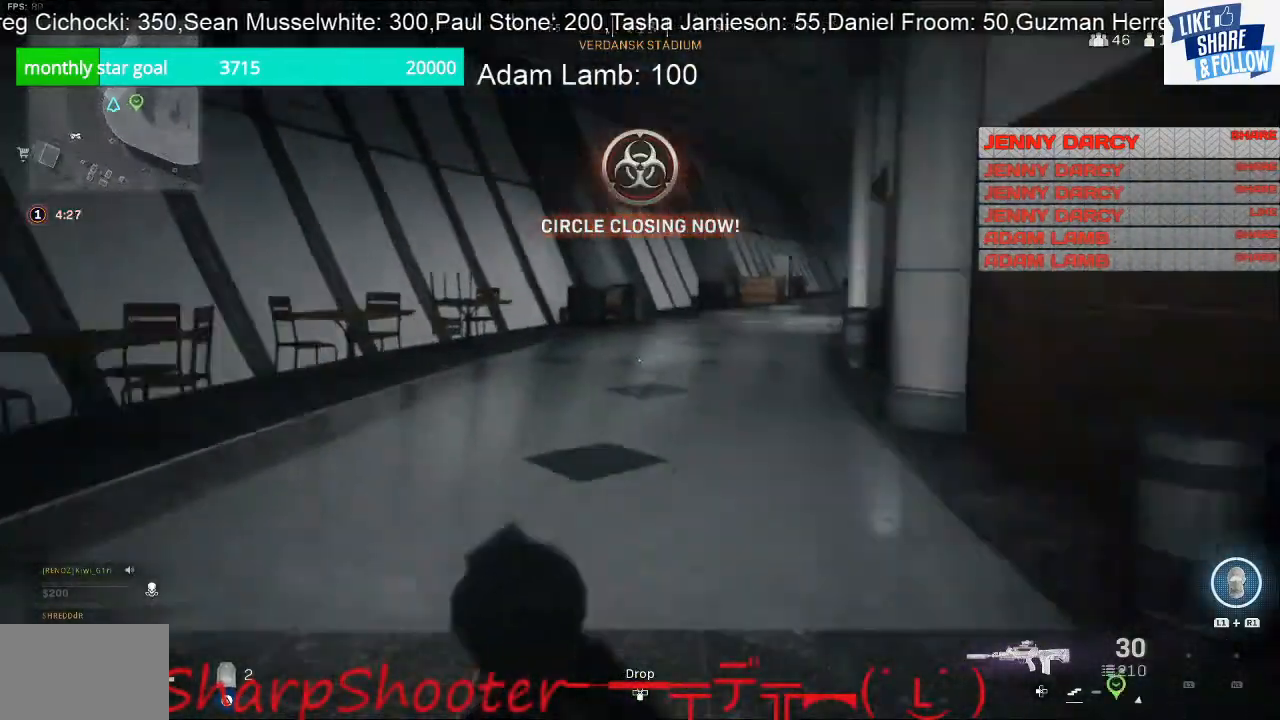
{"buttons": [], "left_stick": "up-left", "right_stick": "right", "events": [[133, "right_stick", "center"], [367, "right_stick", "right"]]}
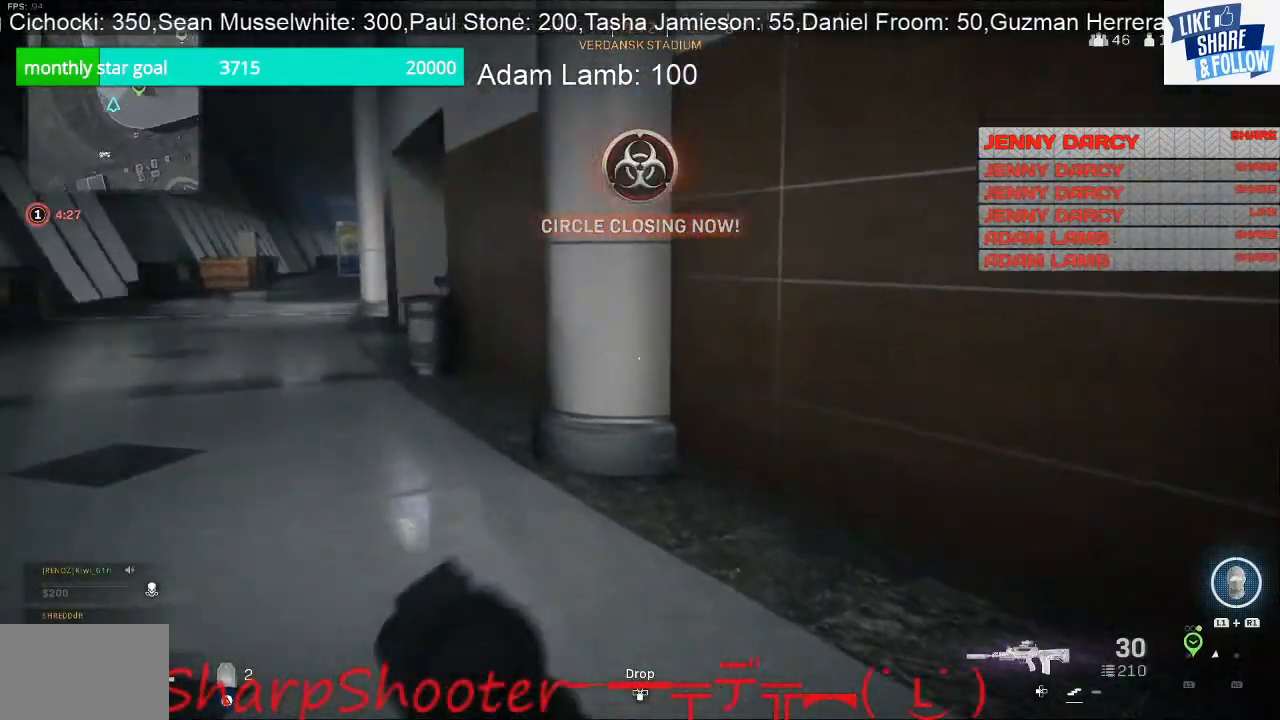
{"buttons": [], "left_stick": "up-left", "right_stick": "center", "events": [[100, "right_stick", "center"]]}
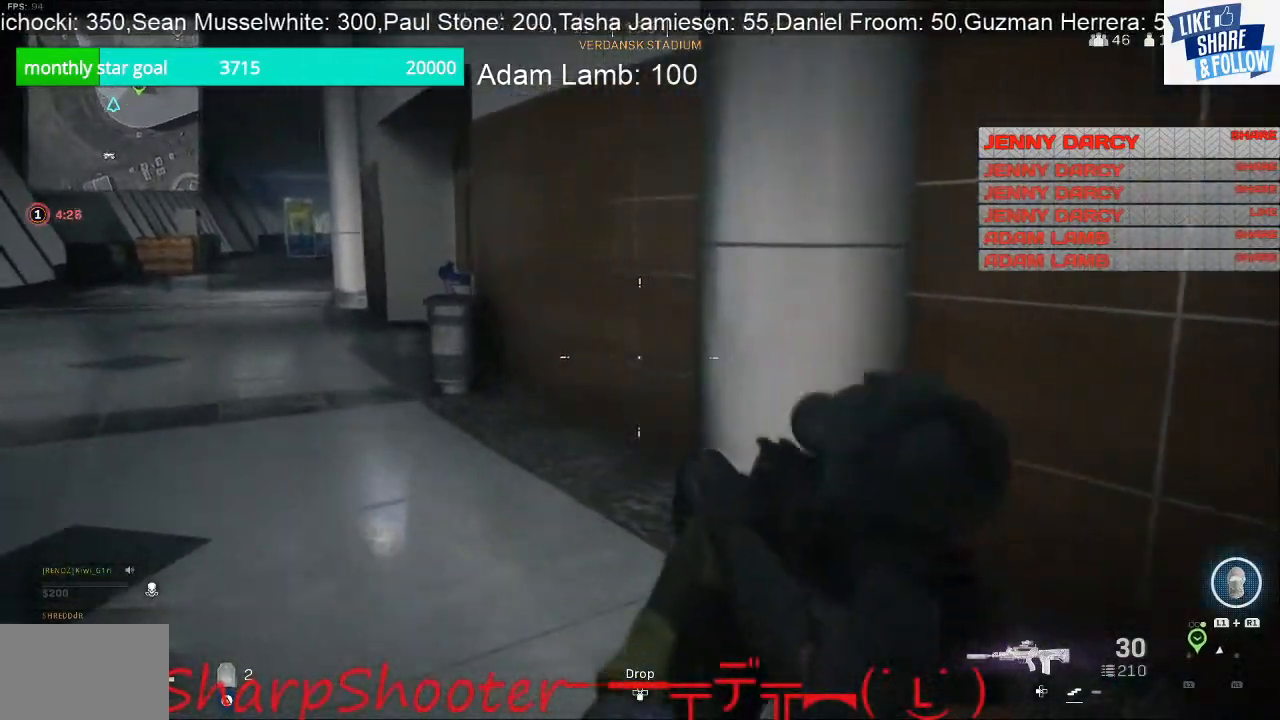
{"buttons": [], "left_stick": "up-left", "right_stick": "down-right", "events": [[200, "right_stick", "down-right"], [300, "right_stick", "right"], [467, "right_stick", "down-right"]]}
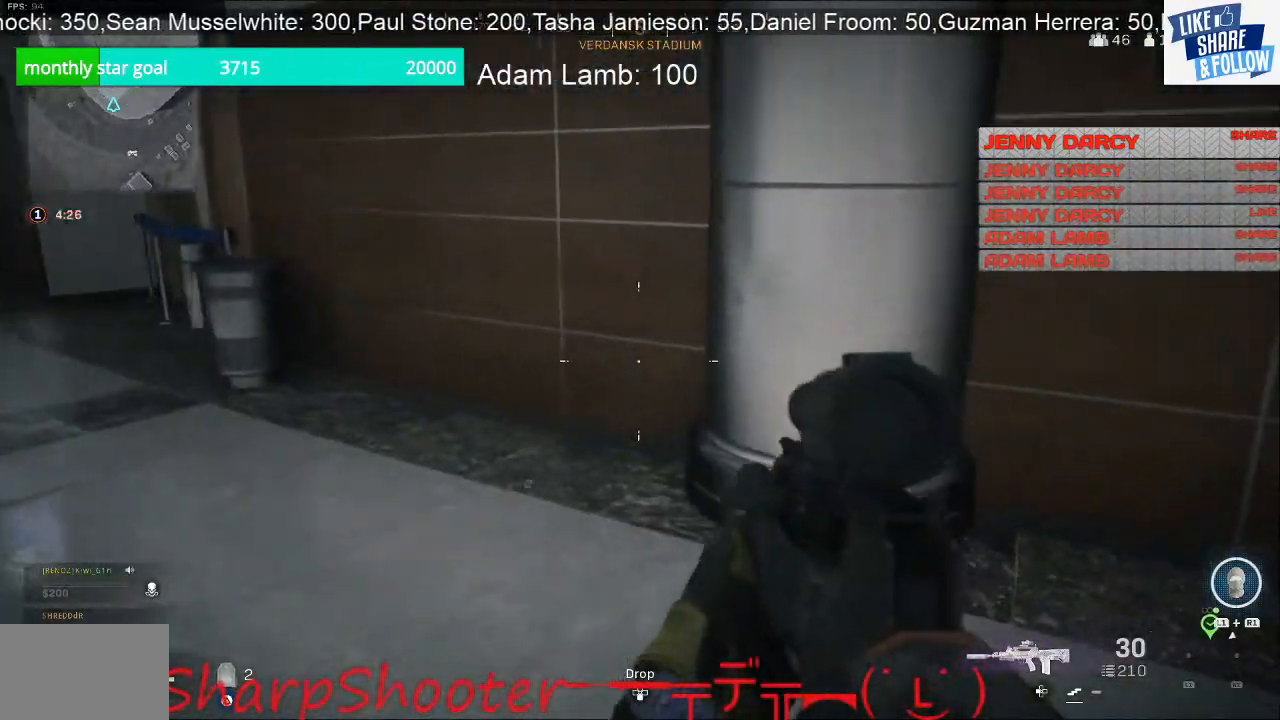
{"buttons": [], "left_stick": "up", "right_stick": "up-left", "events": [[133, "right_stick", "center"], [267, "right_stick", "left"], [367, "left_stick", "up"], [433, "right_stick", "up-left"]]}